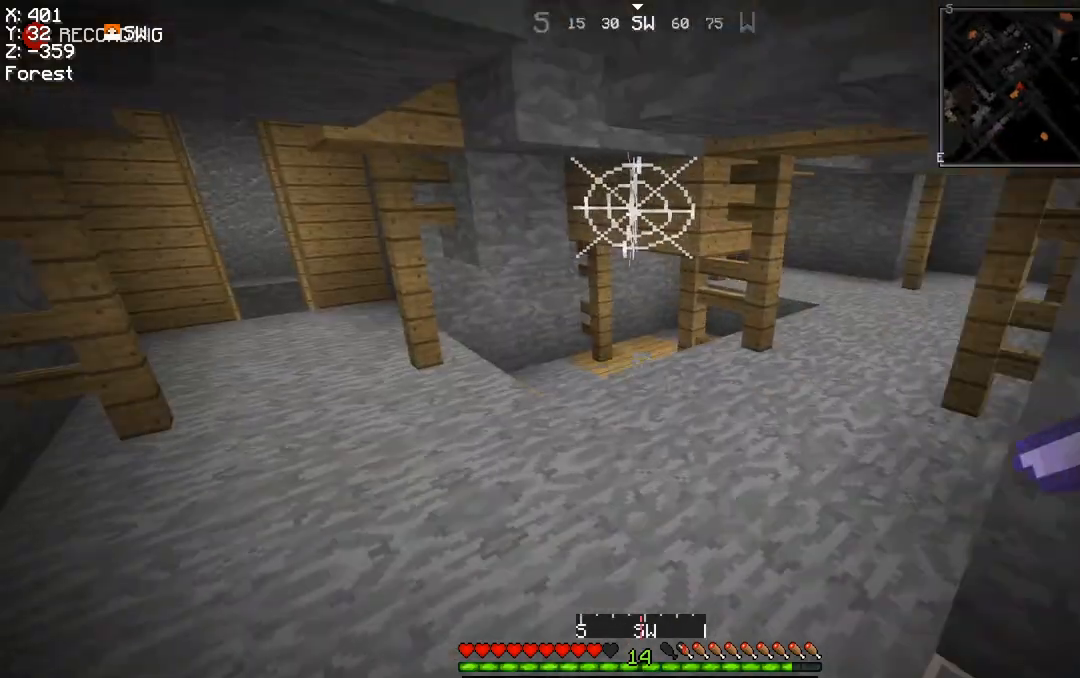
Gameplay with keyboard and mouse; each line is a JSON object with the keys and mouse buttons held at the frame after it. "events" lists presses ("down") and releases ("up") of "a", "d", "s", "space", "w", "mouse_left" and "mouse_right" between this image and that frame as [ms after this image, input, new state], when the widget could be followed in between. "mouse_left", "mouse_right" = the "left", "right" buttons of the "mouse" list. No other keys are recorded. Fast repeated clicks can show as one long hold. Mouse movement is not recorded.
{"keys": ["w"], "mouse": [], "events": [[33, "a", "up"], [233, "a", "down"], [467, "a", "up"]]}
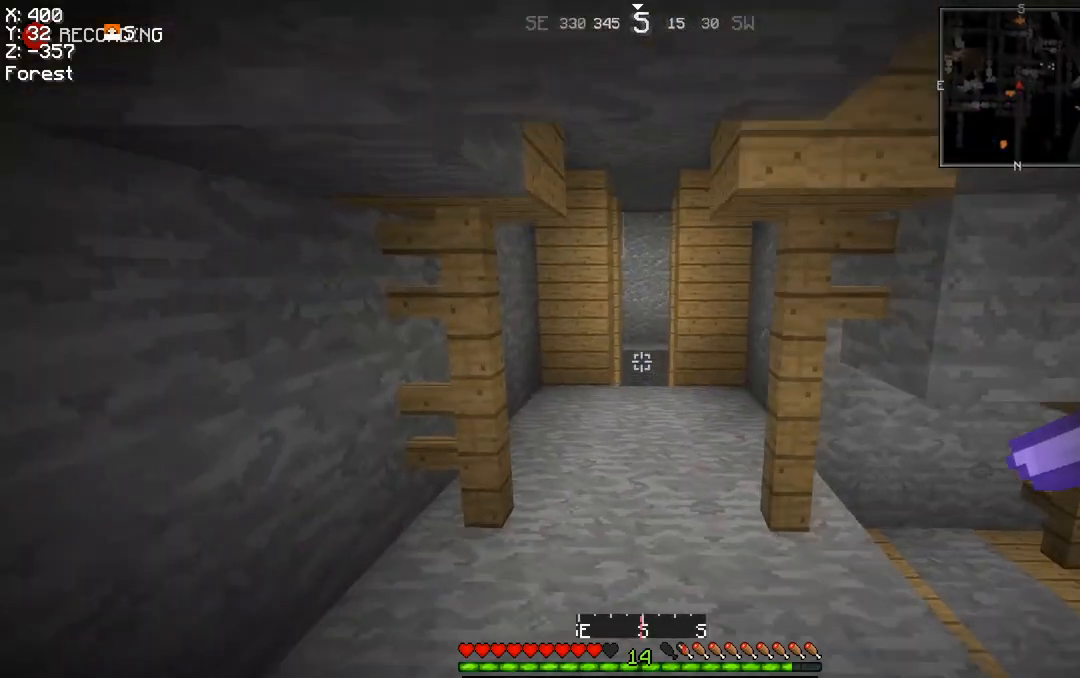
{"keys": ["w"], "mouse": [], "events": []}
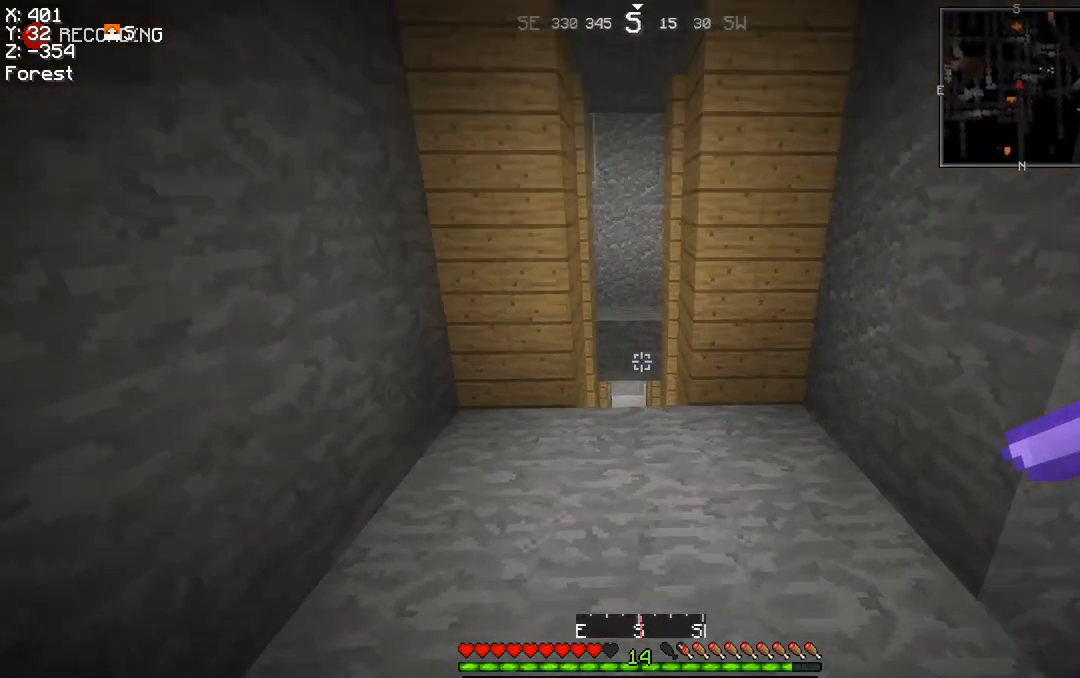
{"keys": ["w"], "mouse": [], "events": []}
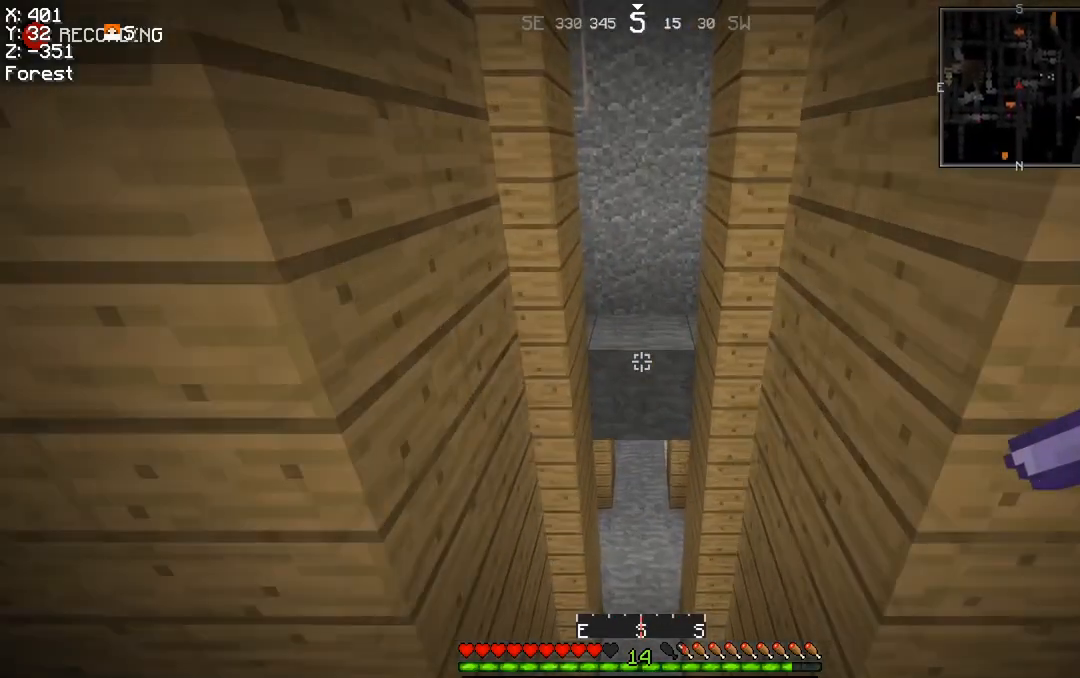
{"keys": ["w"], "mouse": [], "events": []}
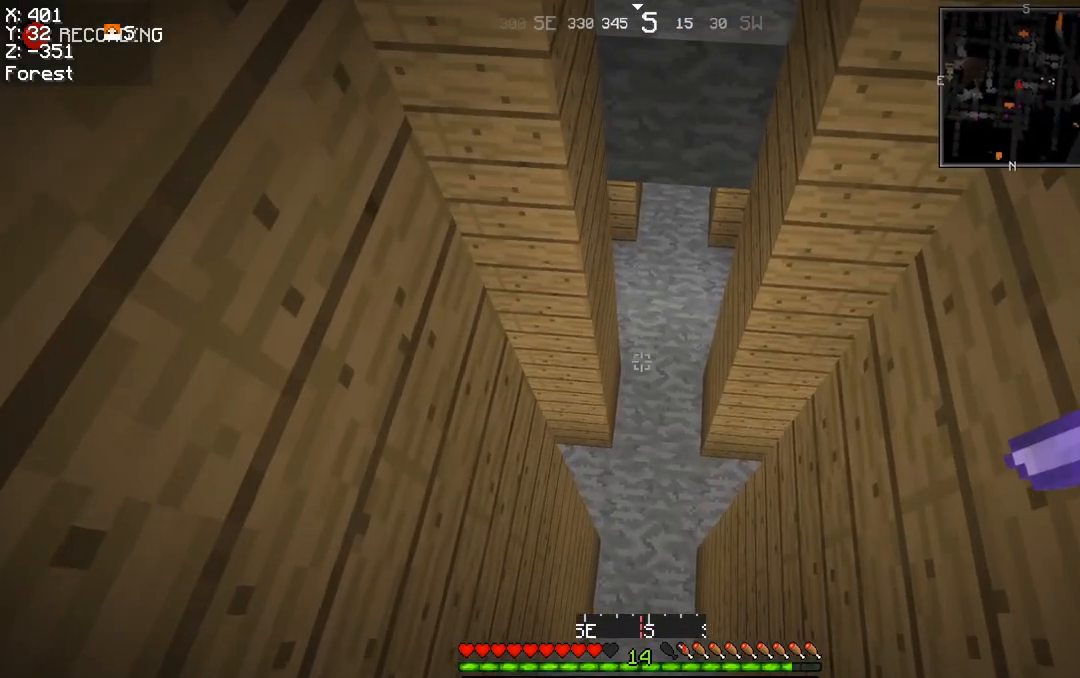
{"keys": ["w"], "mouse": [], "events": []}
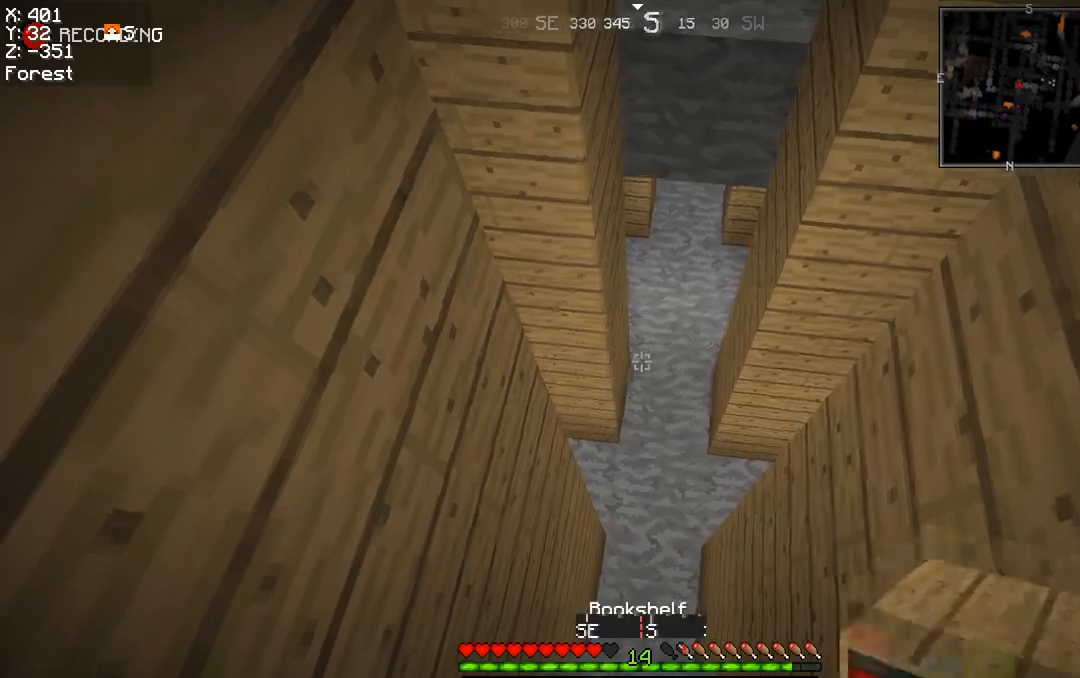
{"keys": ["s"], "mouse": [], "events": [[134, "d", "down"], [334, "w", "up"], [401, "s", "down"], [501, "d", "up"]]}
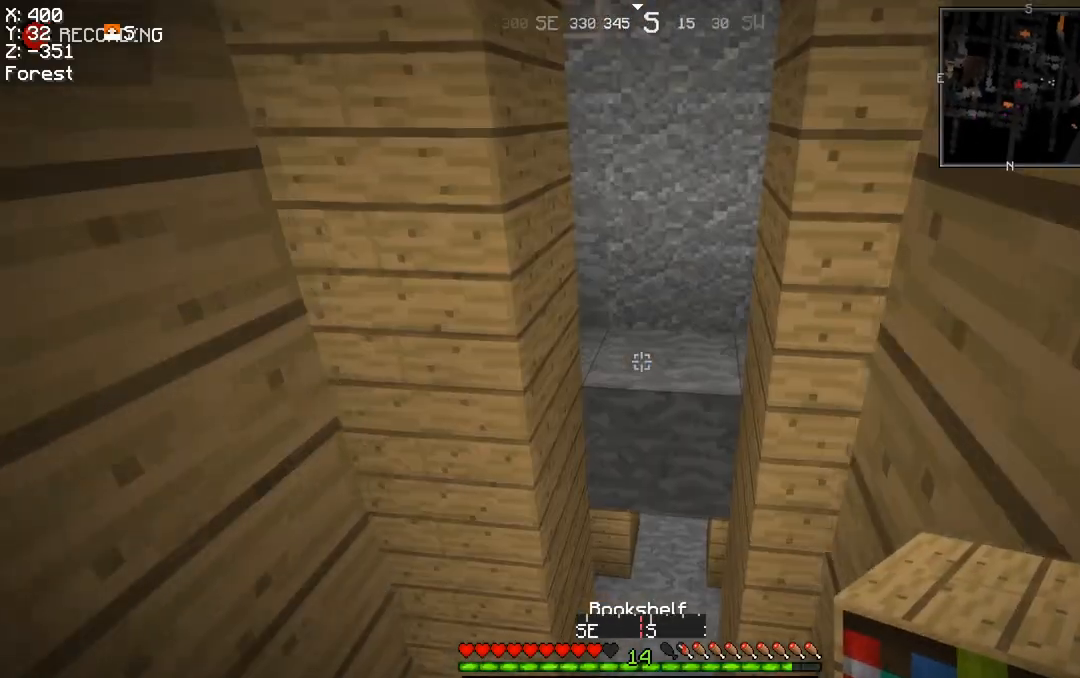
{"keys": ["s"], "mouse": [], "events": [[67, "a", "down"], [300, "a", "up"]]}